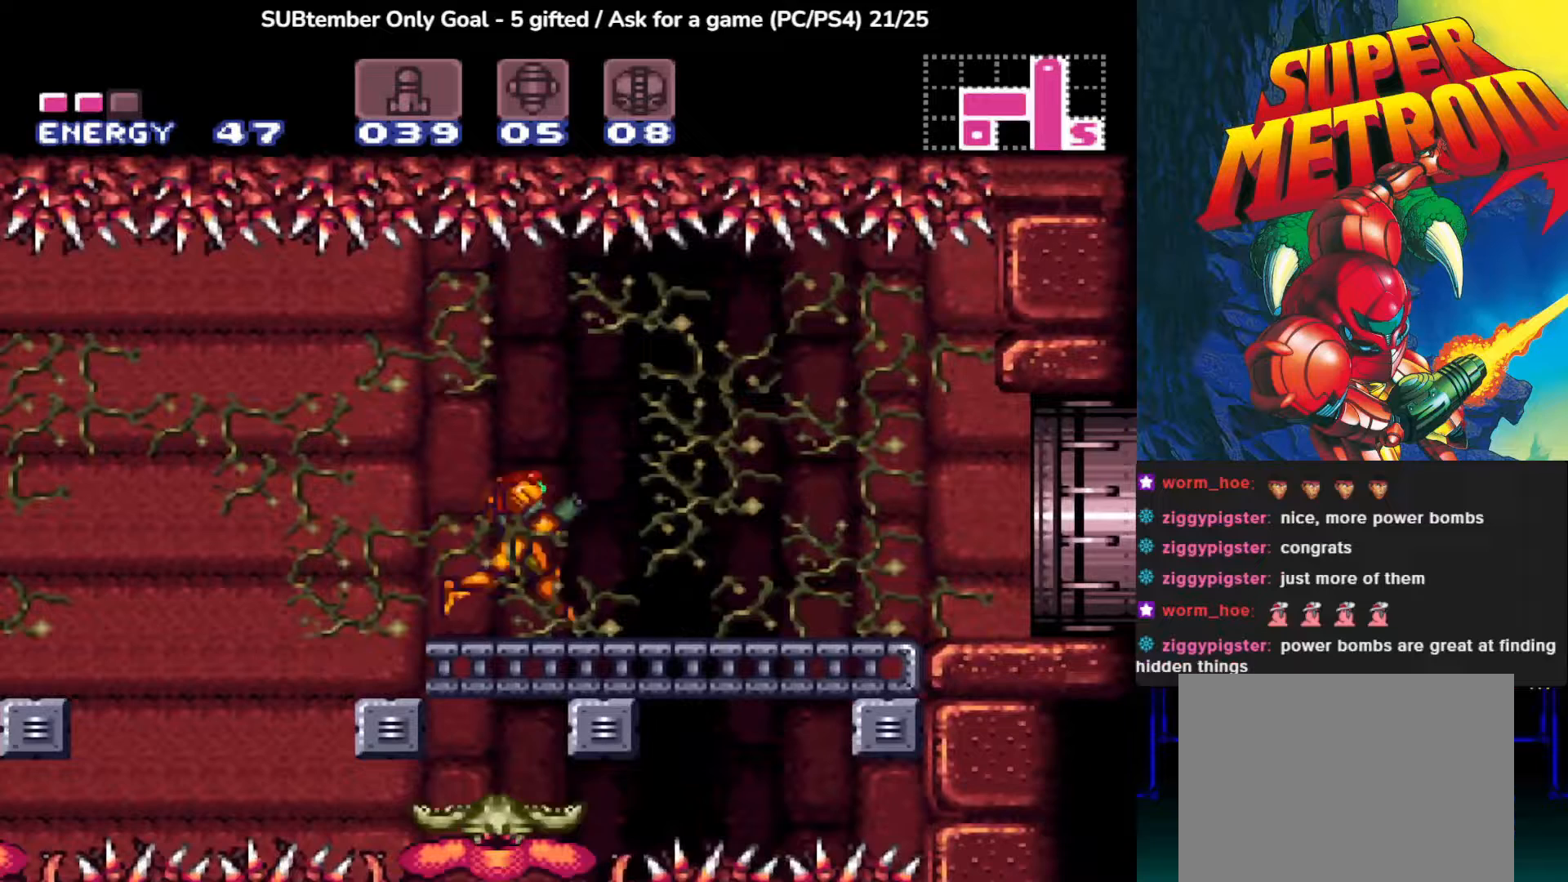
Gameplay with a controller (PlayStation layout); each line is a JSON object with the inputs held at the frame after it. "events" lists button and stick changes between this image and that frame as [ms after this image, input, new state], when the widget could be followed in between. Not read: right_stick.
{"buttons": ["DPAD_RIGHT"], "left_stick": "center", "events": []}
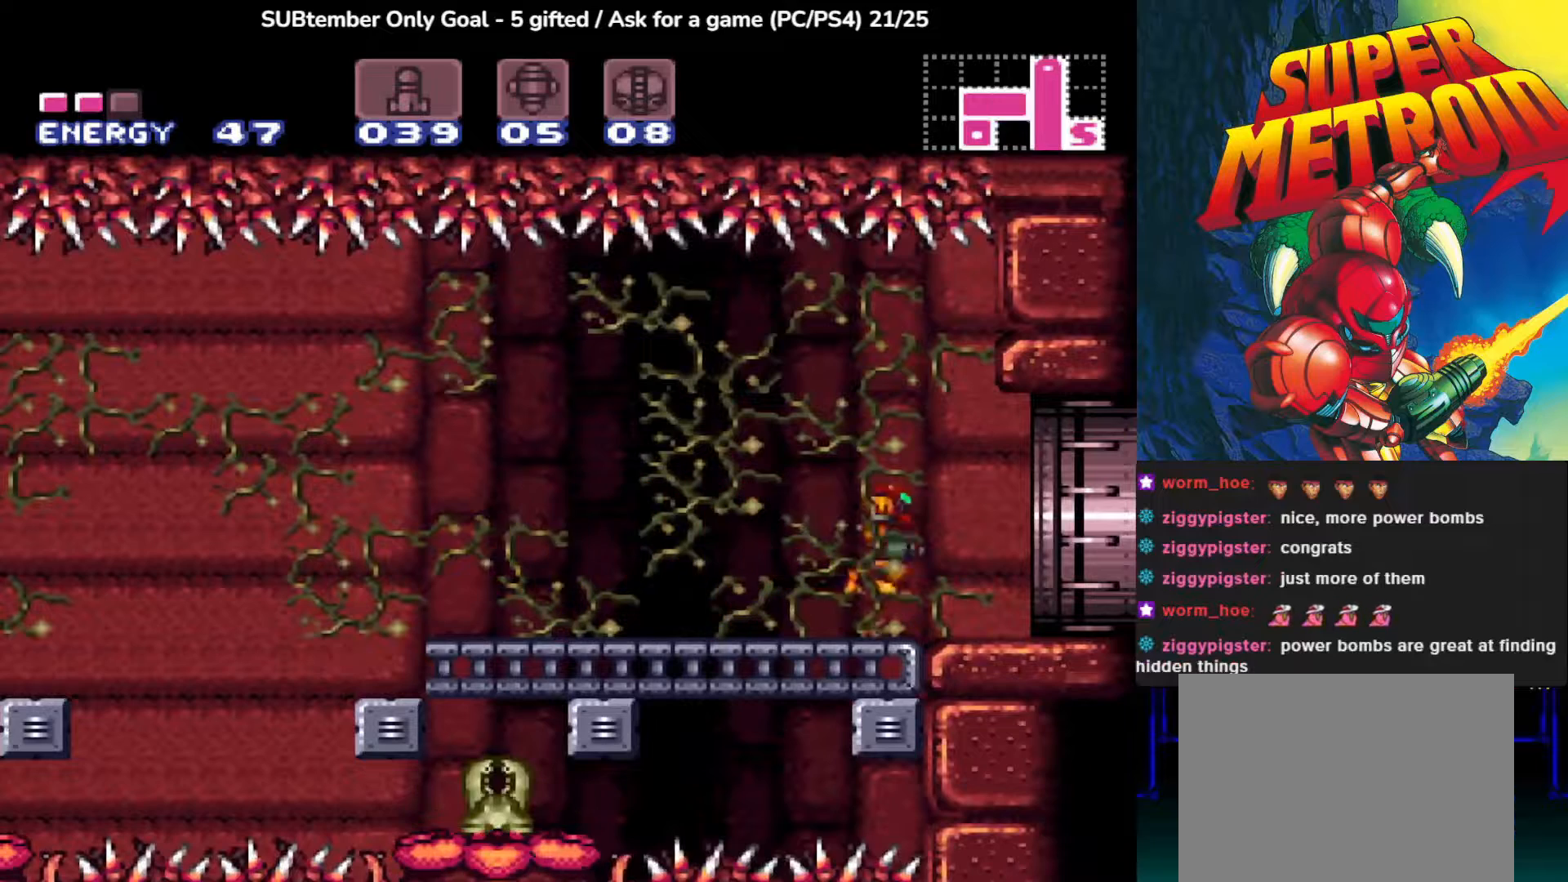
{"buttons": ["DPAD_RIGHT"], "left_stick": "center", "events": []}
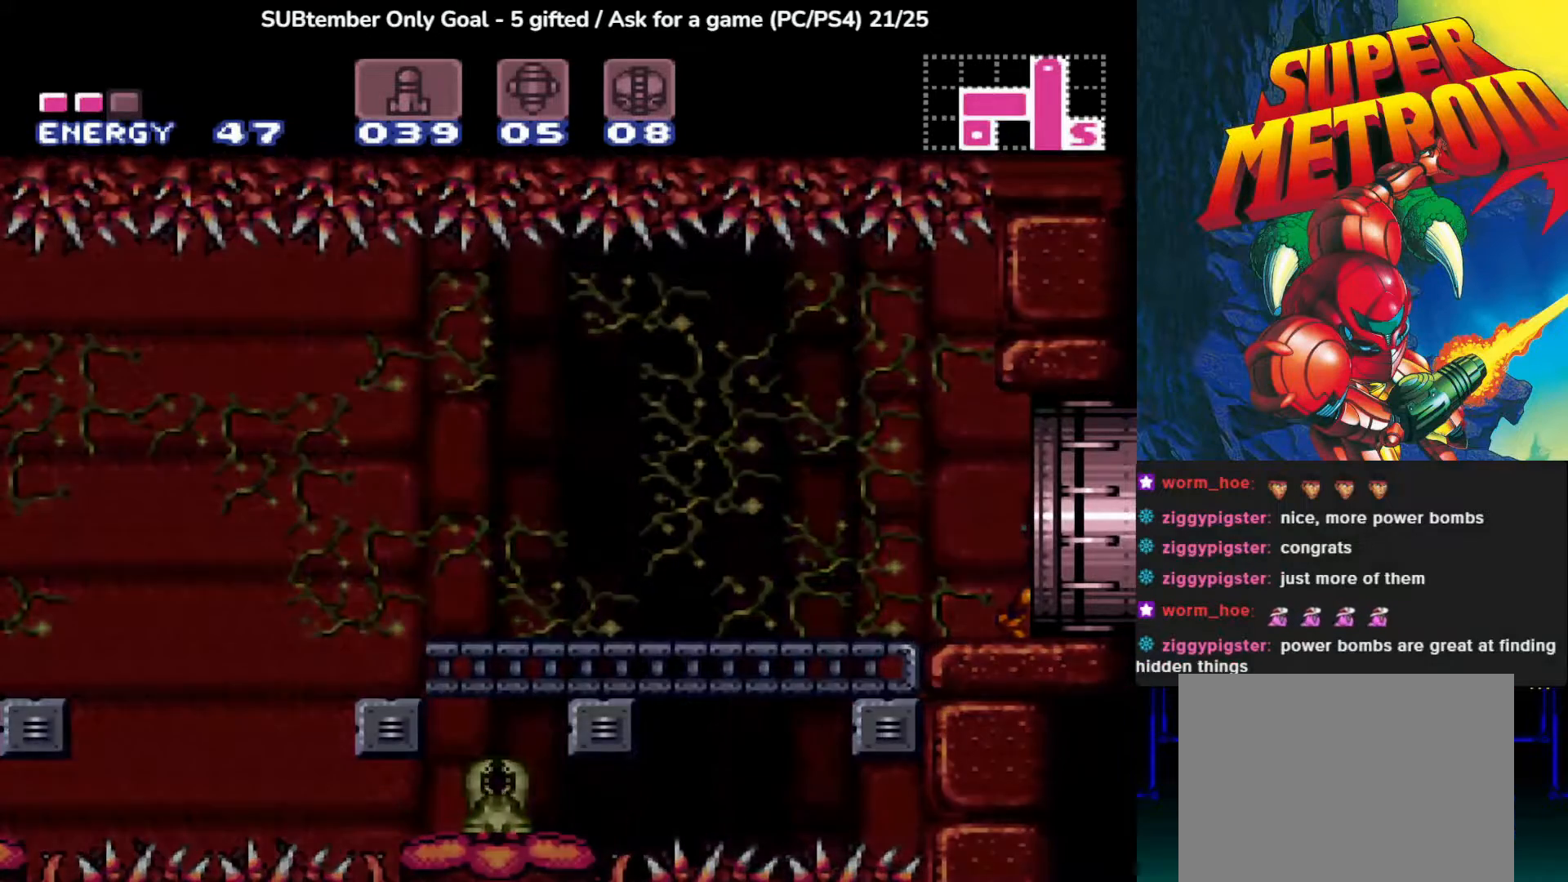
{"buttons": [], "left_stick": "center", "events": [[217, "DPAD_RIGHT", "up"]]}
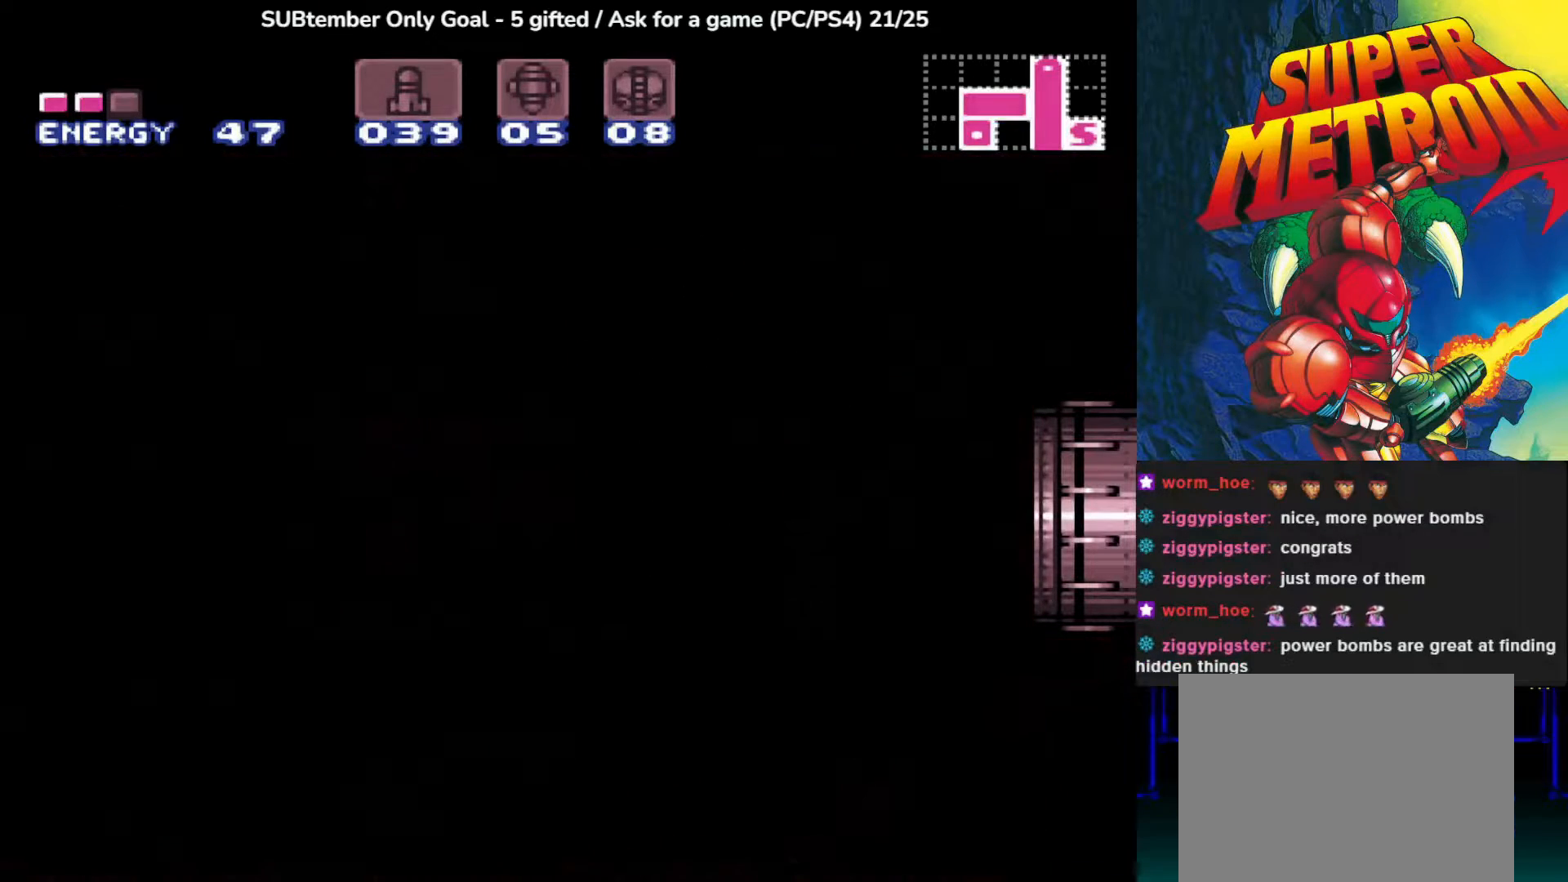
{"buttons": [], "left_stick": "center", "events": []}
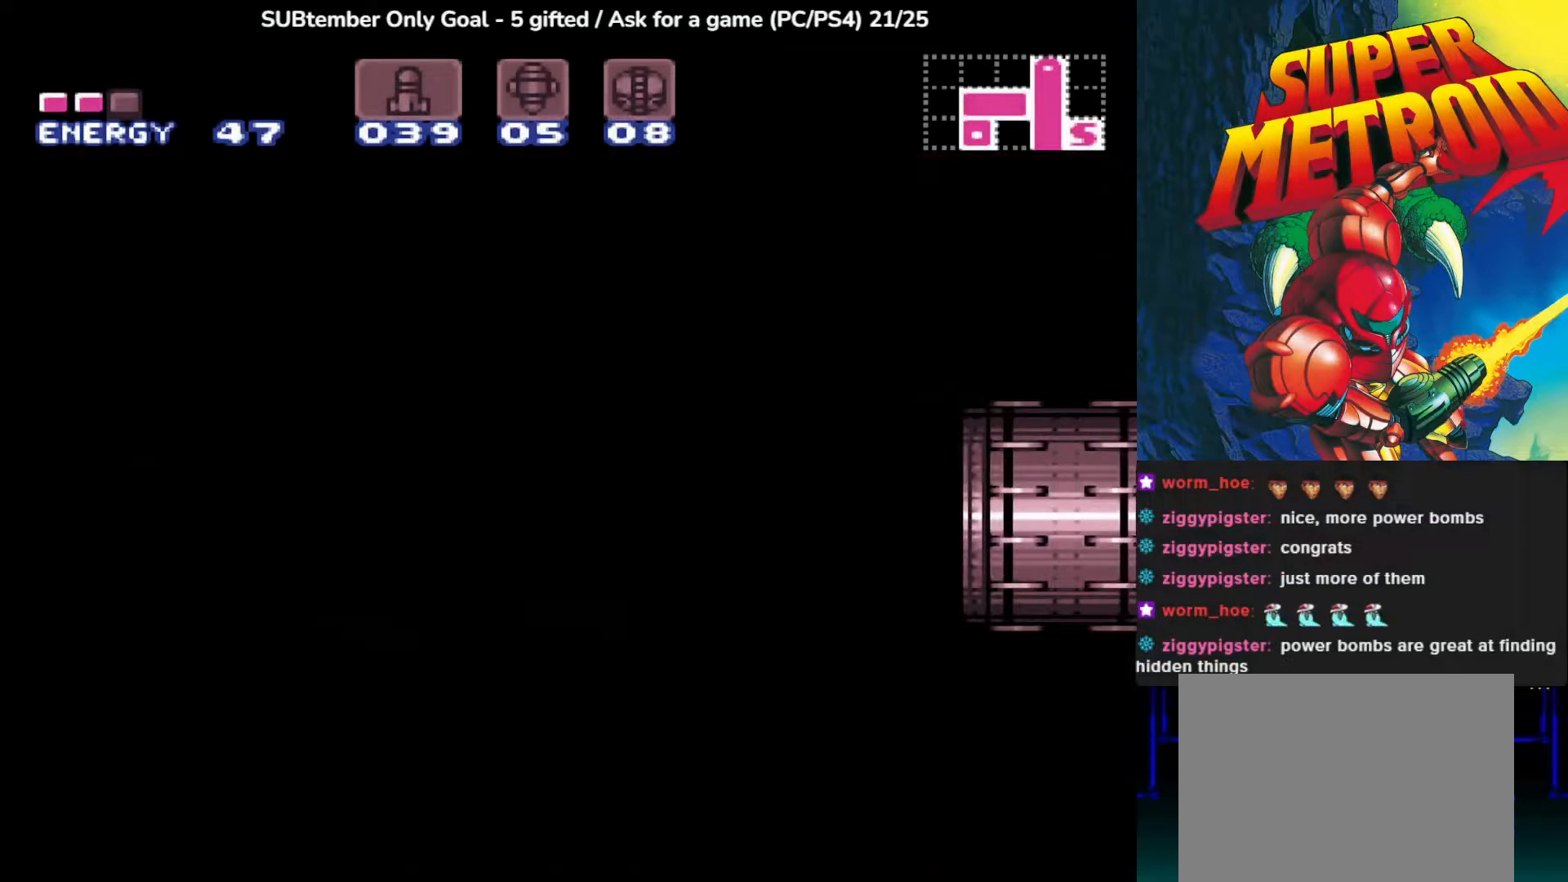
{"buttons": [], "left_stick": "center", "events": []}
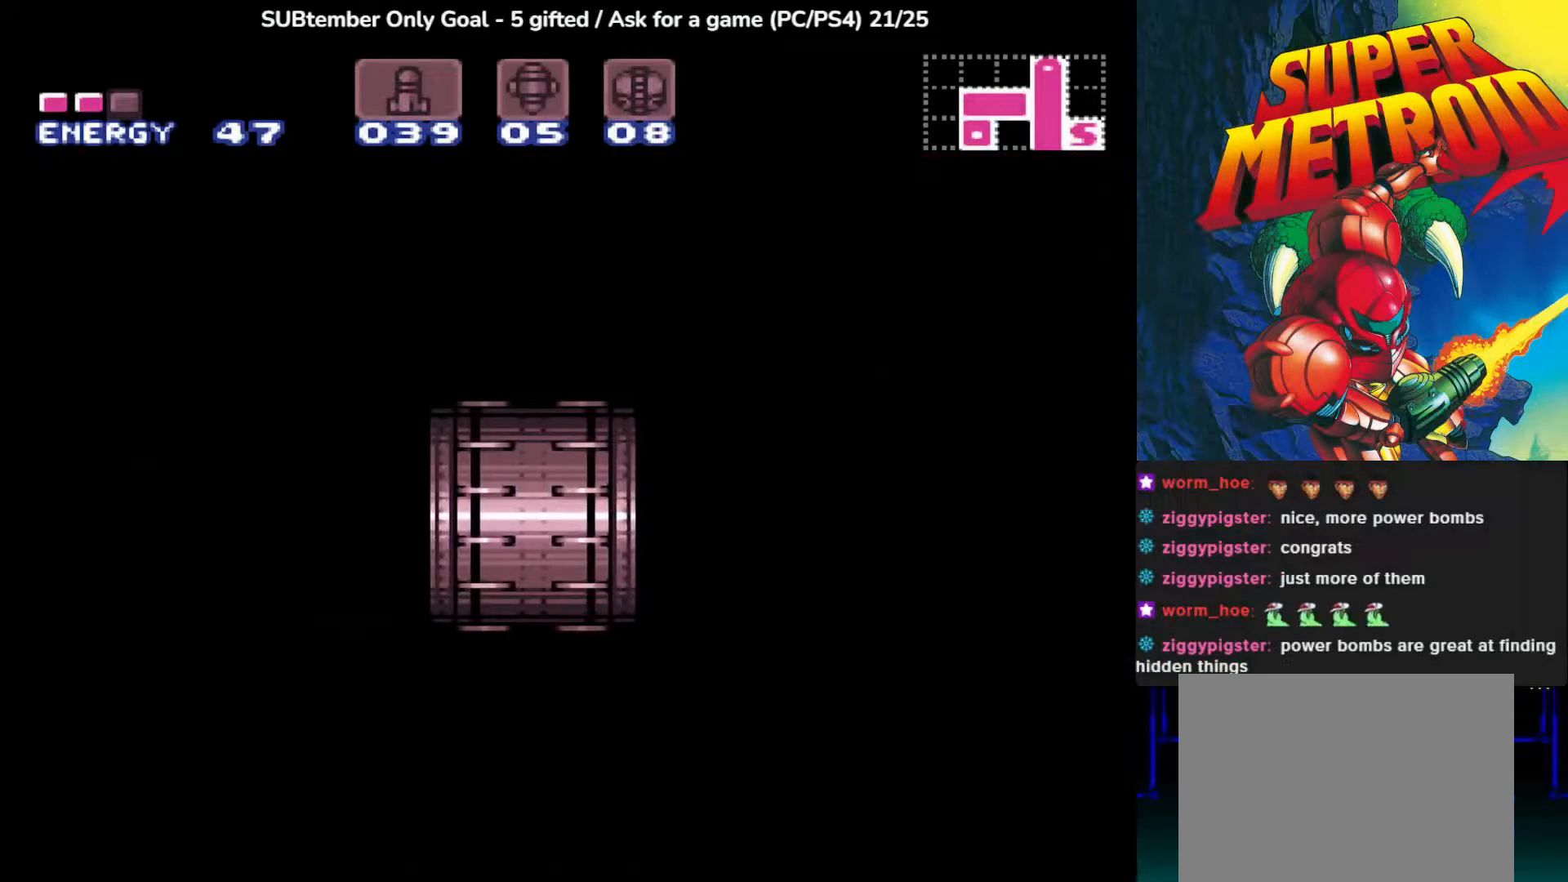
{"buttons": [], "left_stick": "center", "events": []}
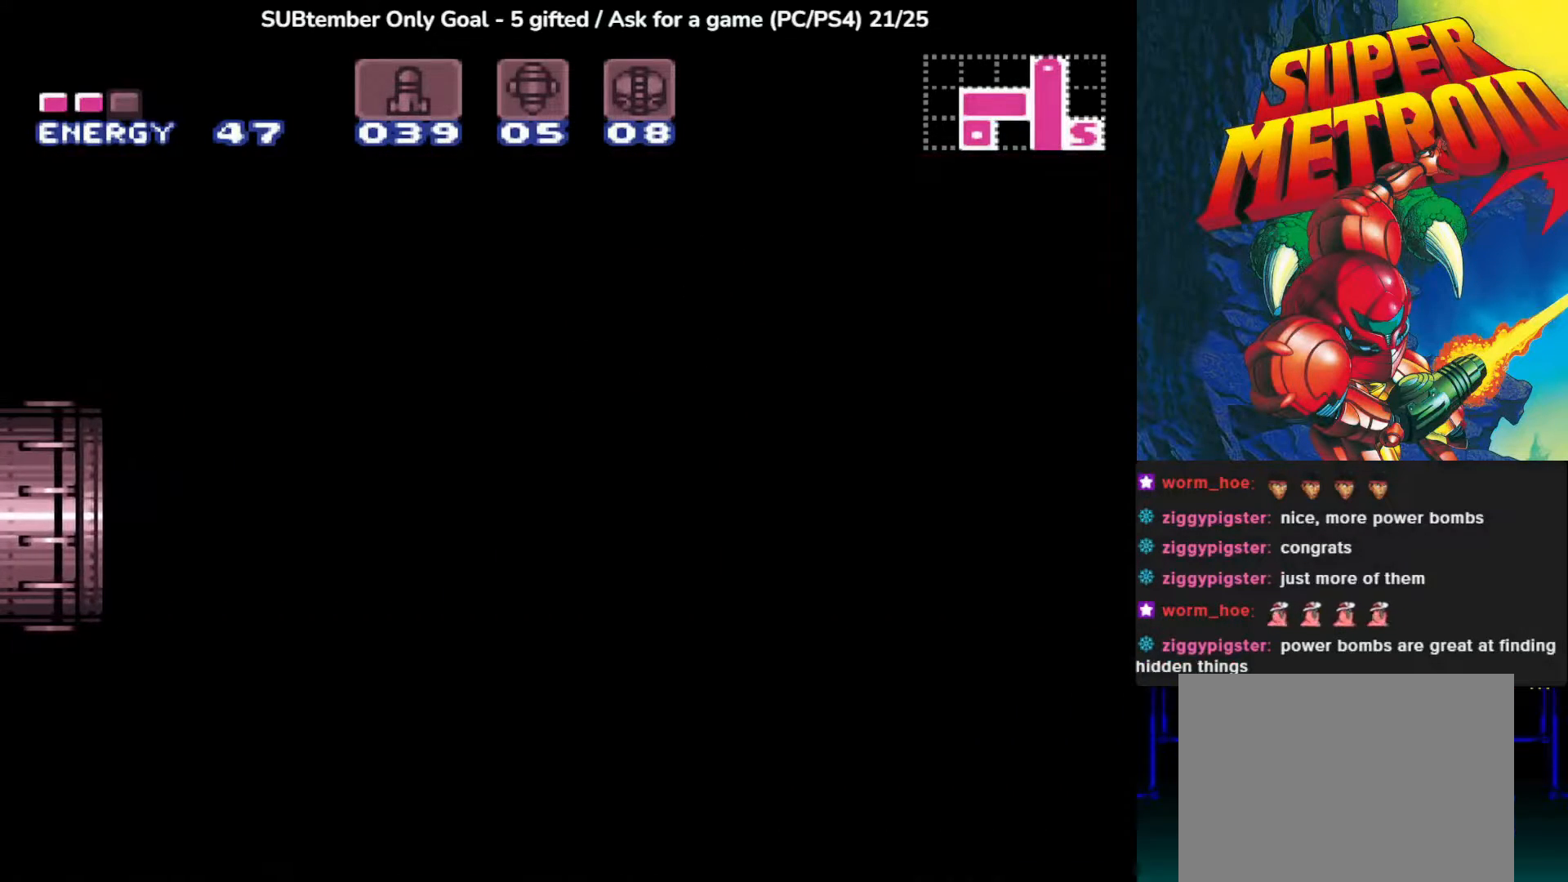
{"buttons": [], "left_stick": "center", "events": []}
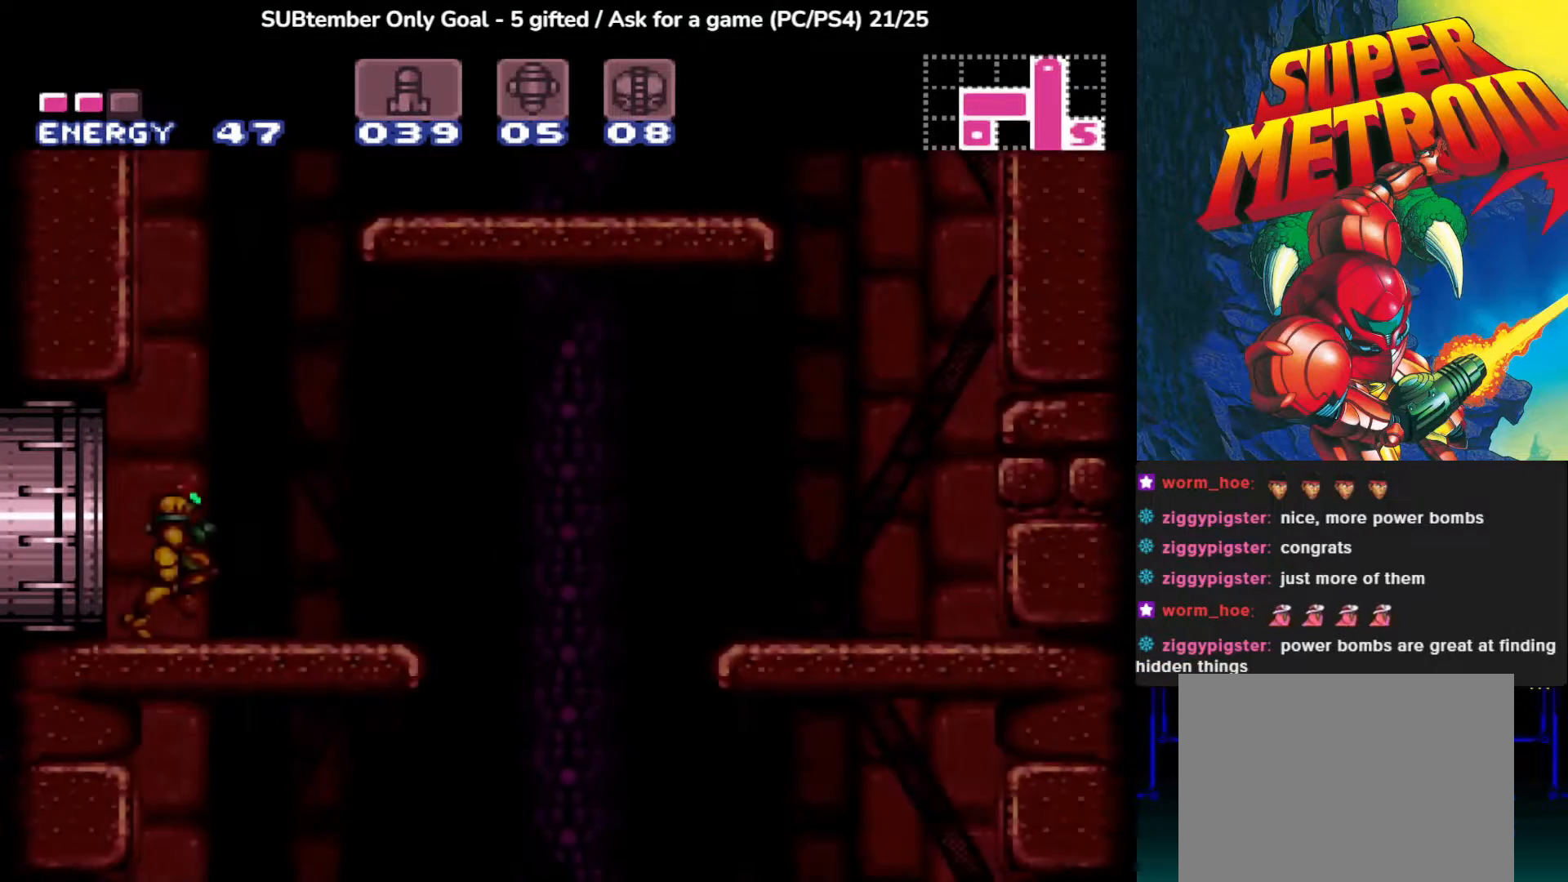
{"buttons": [], "left_stick": "center", "events": []}
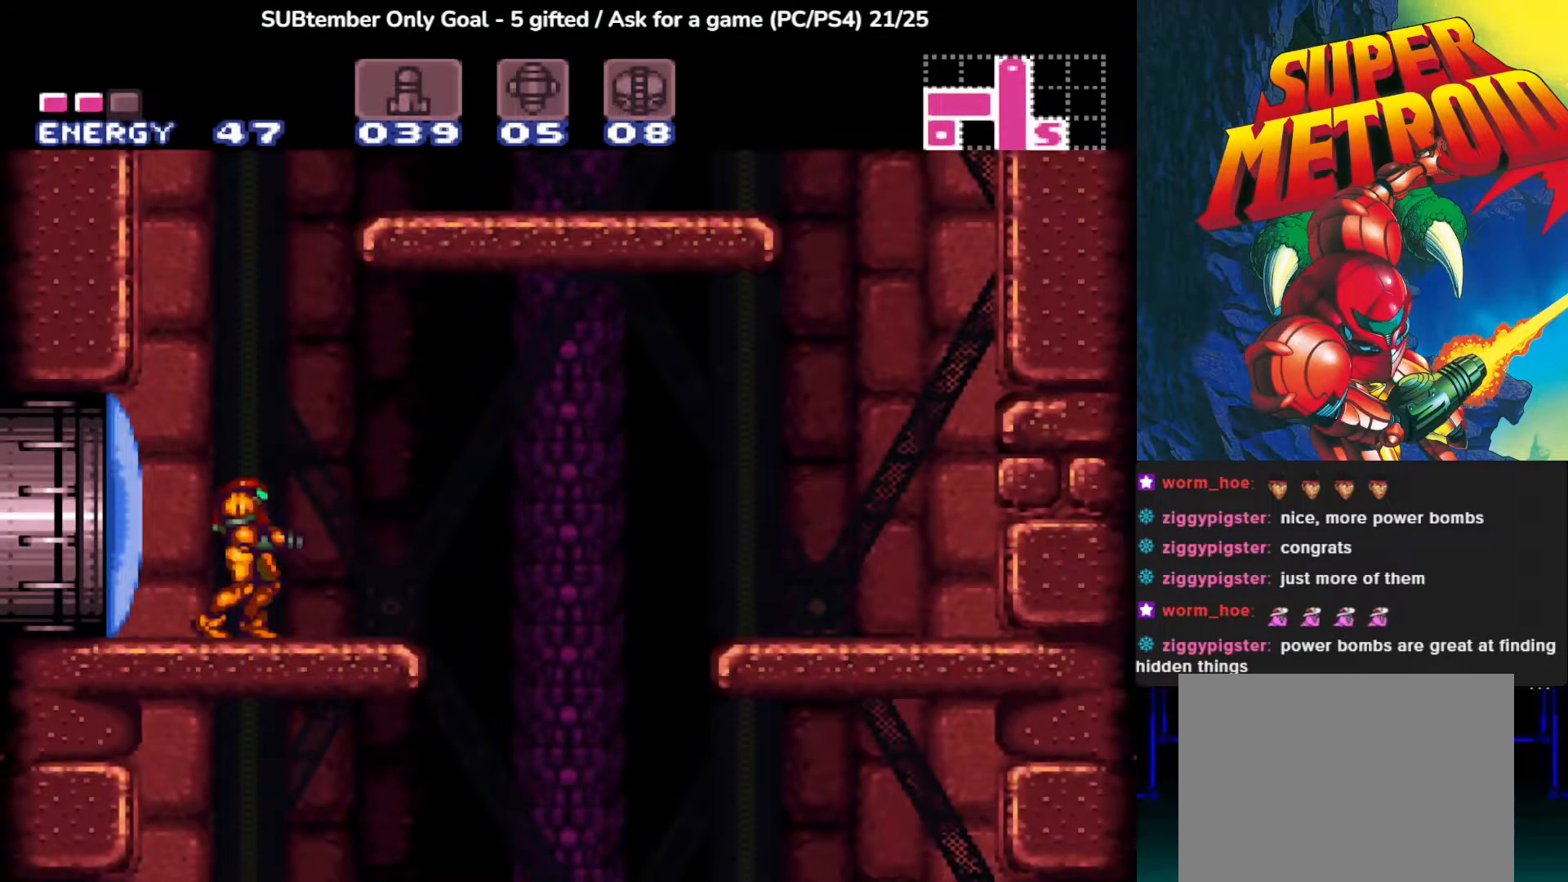
{"buttons": [], "left_stick": "center", "events": []}
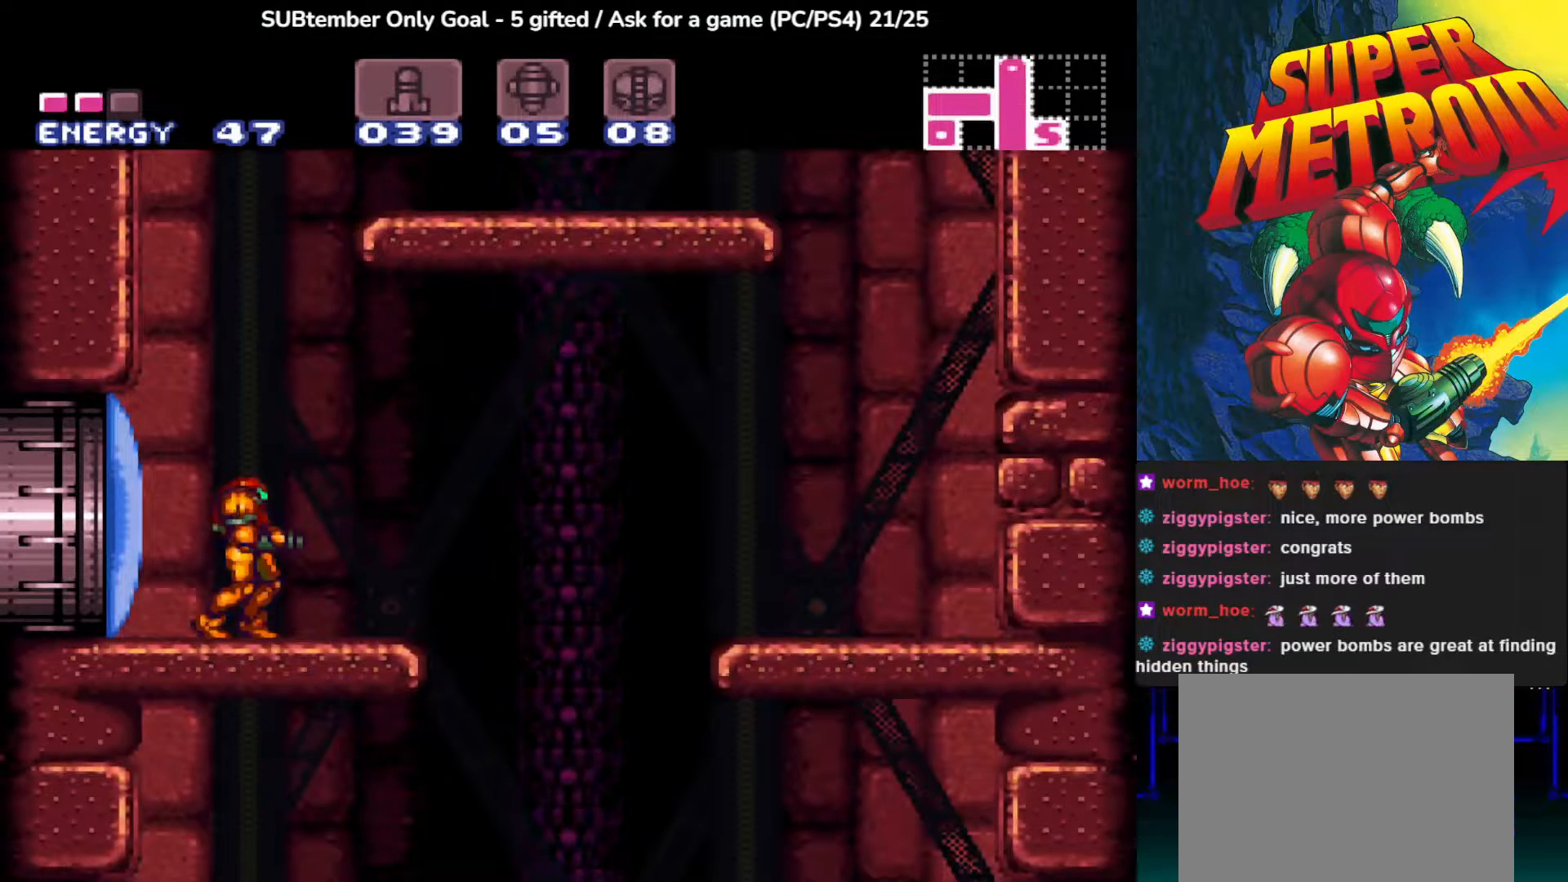
{"buttons": ["CROSS"], "left_stick": "center", "events": [[333, "CROSS", "down"]]}
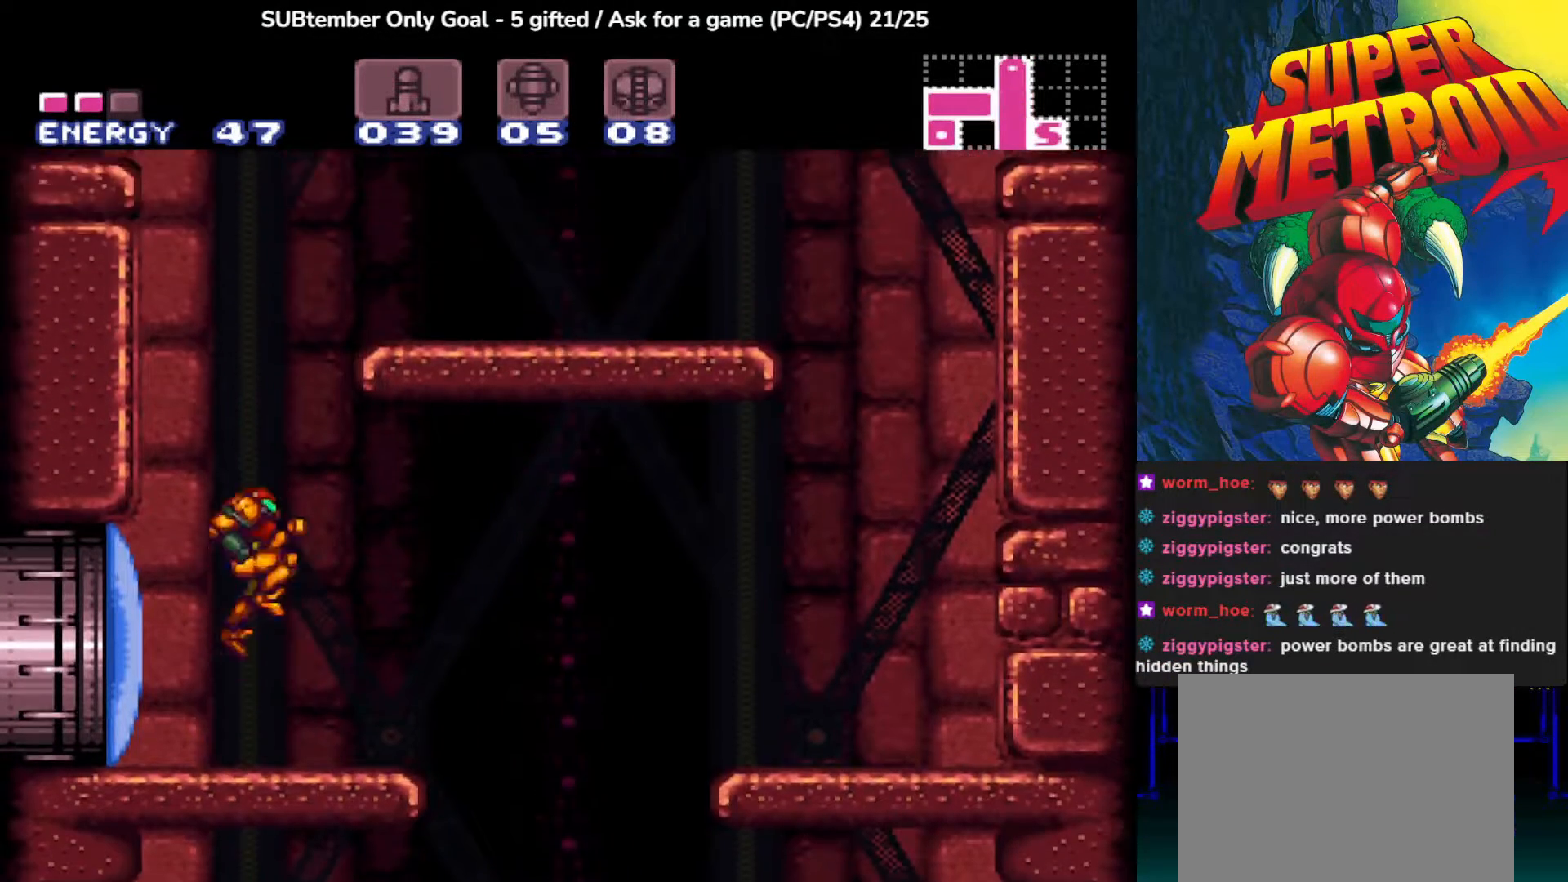
{"buttons": ["DPAD_RIGHT"], "left_stick": "center", "events": [[33, "DPAD_RIGHT", "down"], [483, "CROSS", "up"]]}
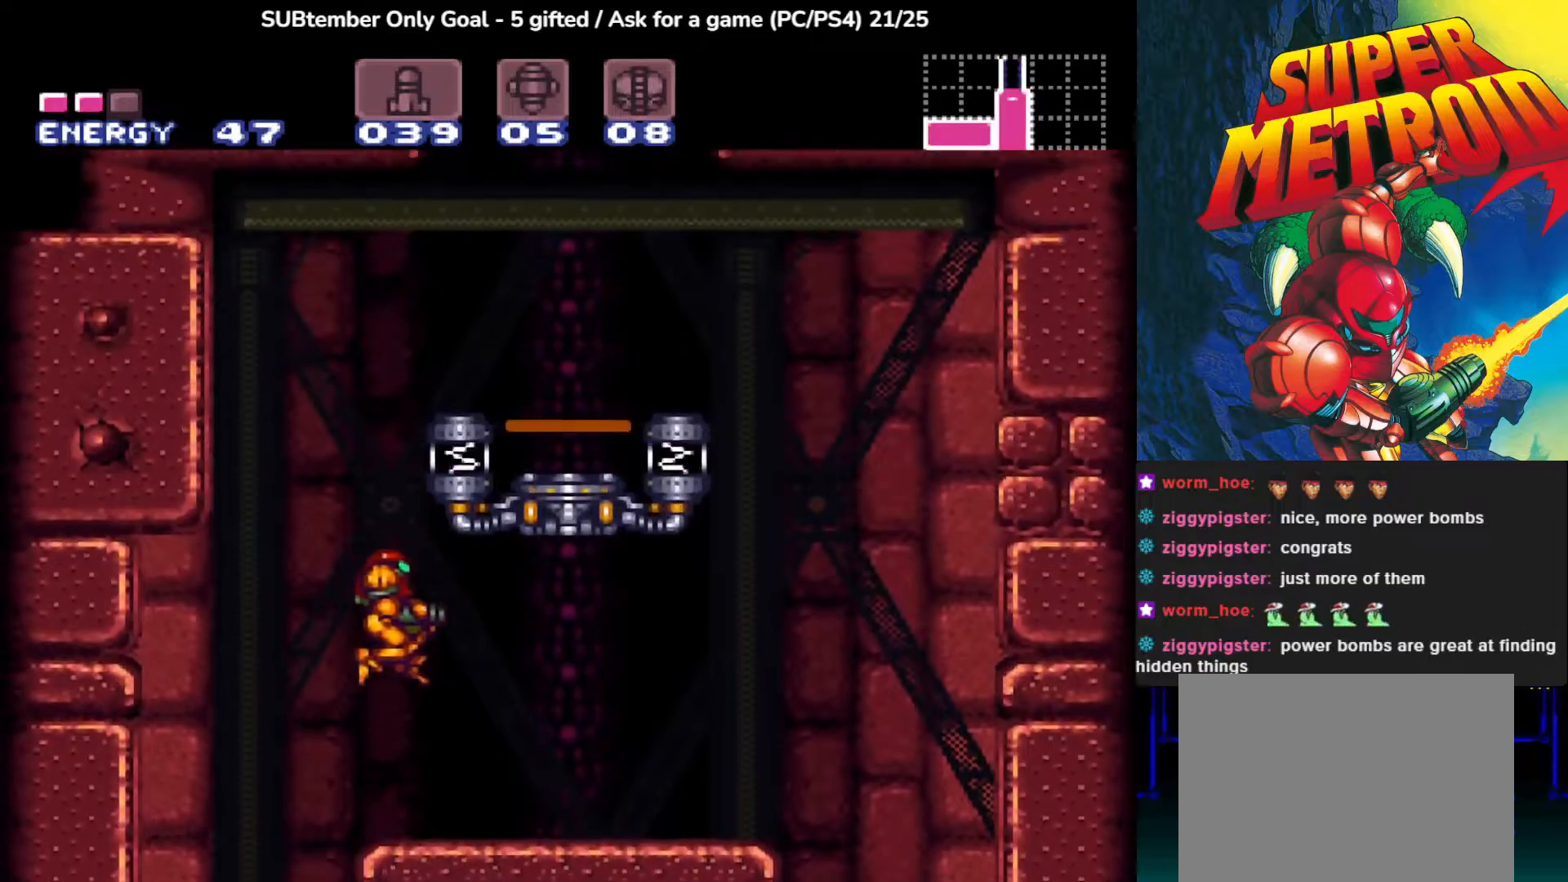
{"buttons": ["DPAD_RIGHT"], "left_stick": "center", "events": [[250, "DPAD_RIGHT", "up"], [500, "DPAD_RIGHT", "down"]]}
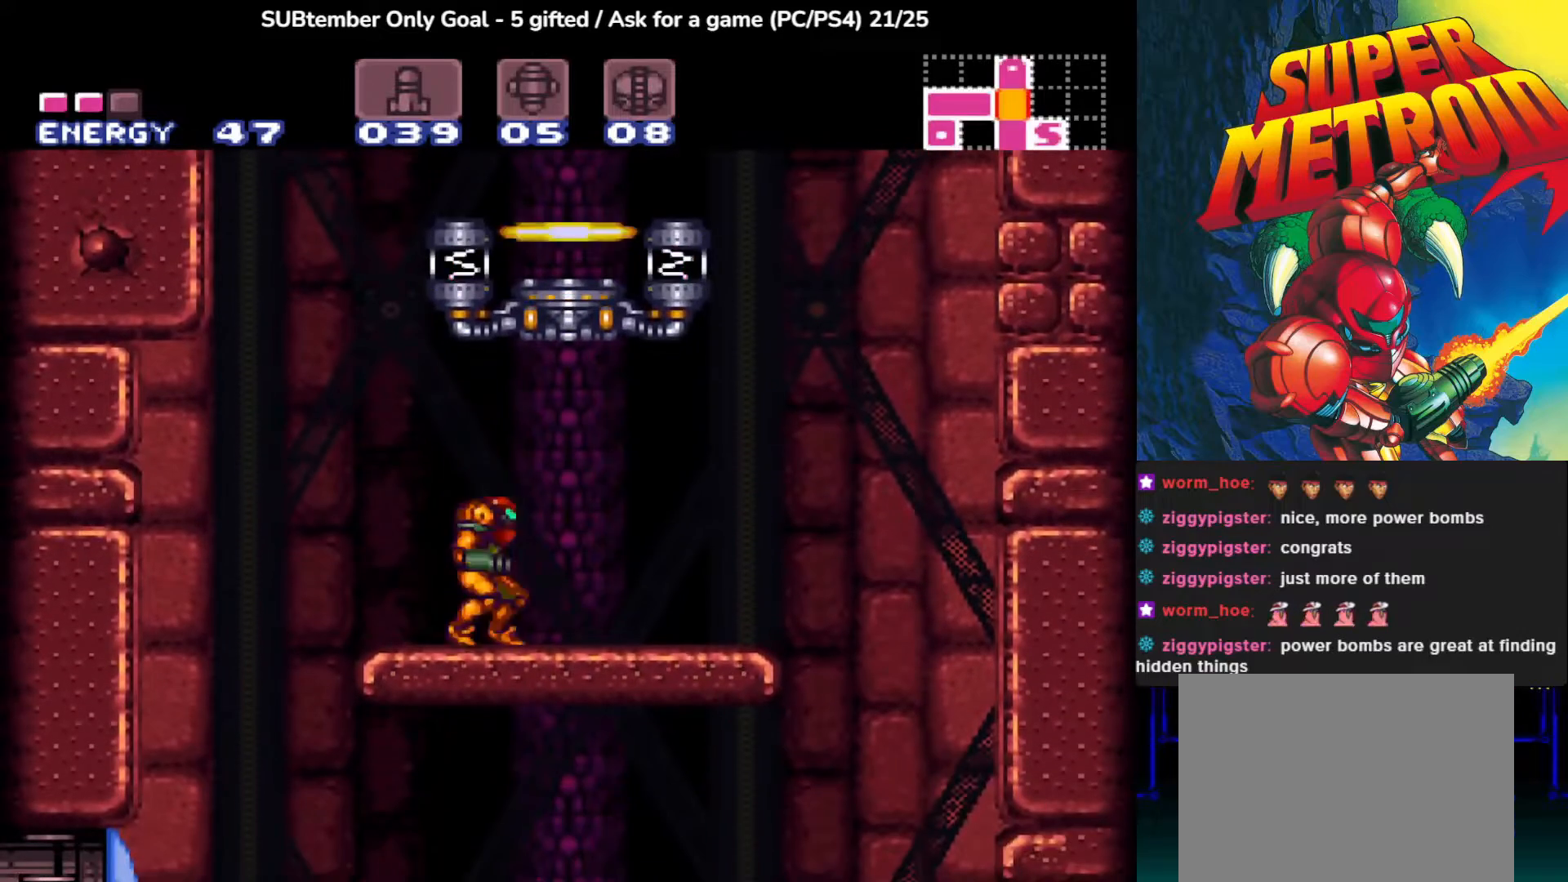
{"buttons": [], "left_stick": "center", "events": [[500, "DPAD_RIGHT", "up"]]}
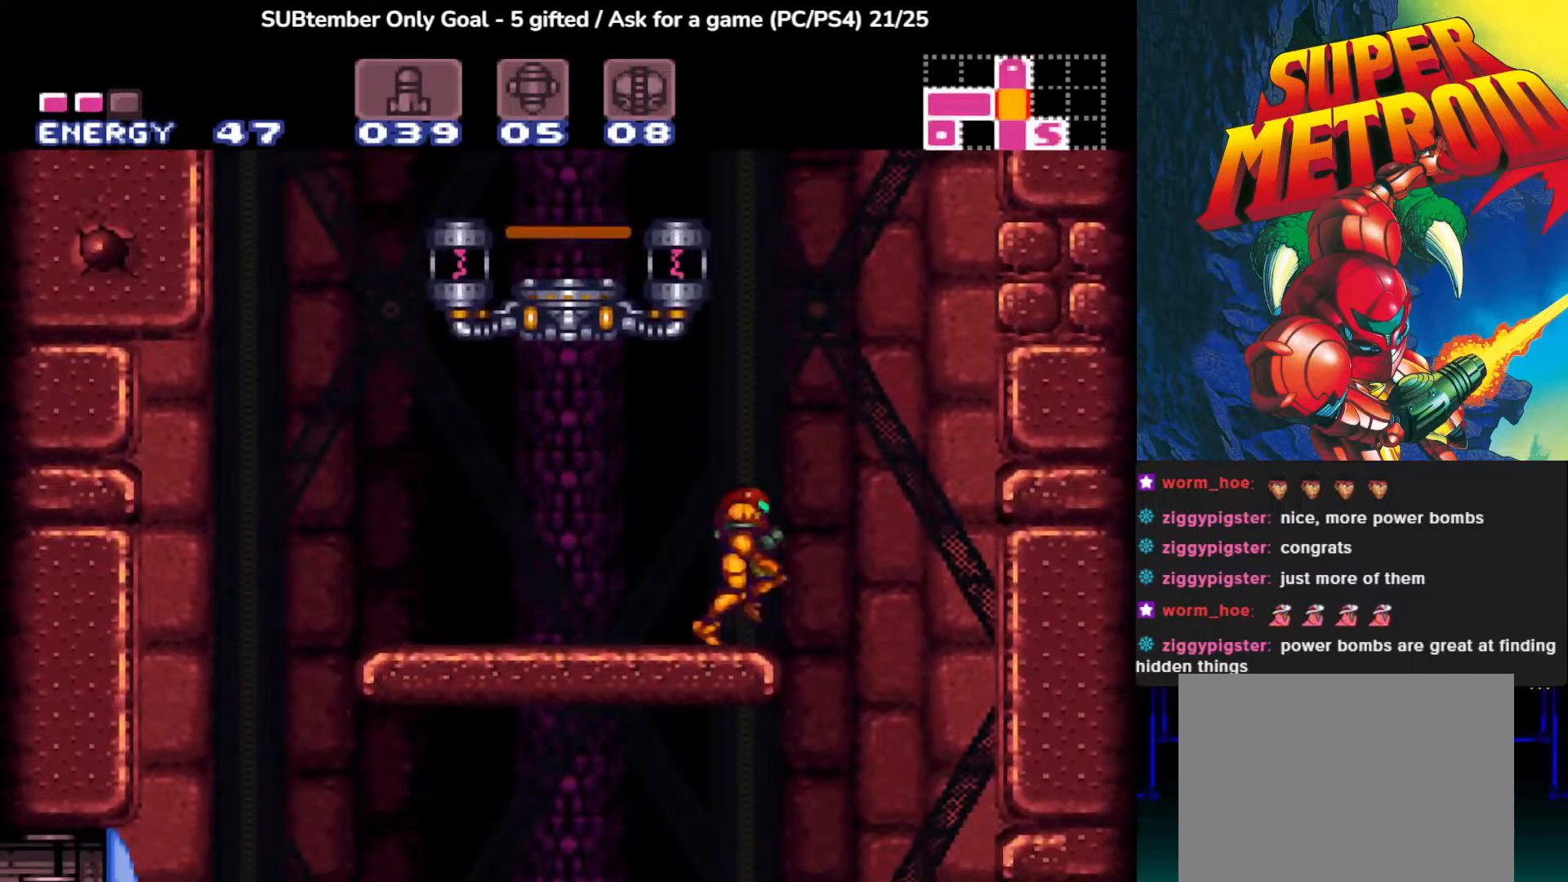
{"buttons": ["CROSS"], "left_stick": "center", "events": [[300, "CROSS", "down"]]}
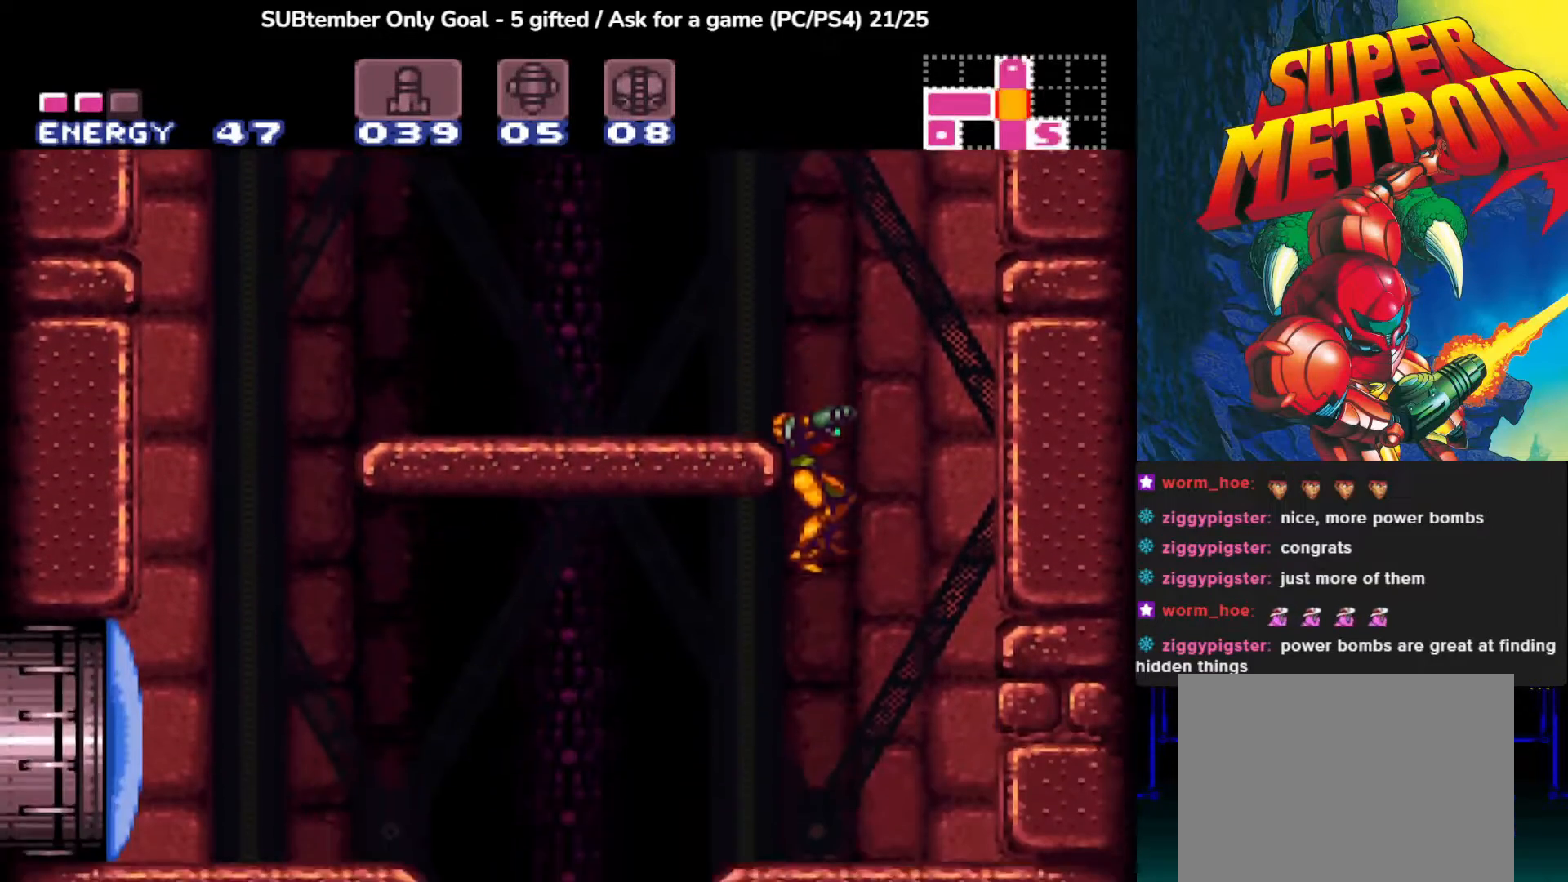
{"buttons": ["SQUARE"], "left_stick": "center", "events": [[133, "CROSS", "up"], [217, "DPAD_RIGHT", "down"], [300, "SQUARE", "down"], [333, "DPAD_RIGHT", "up"], [417, "SQUARE", "up"], [500, "SQUARE", "down"]]}
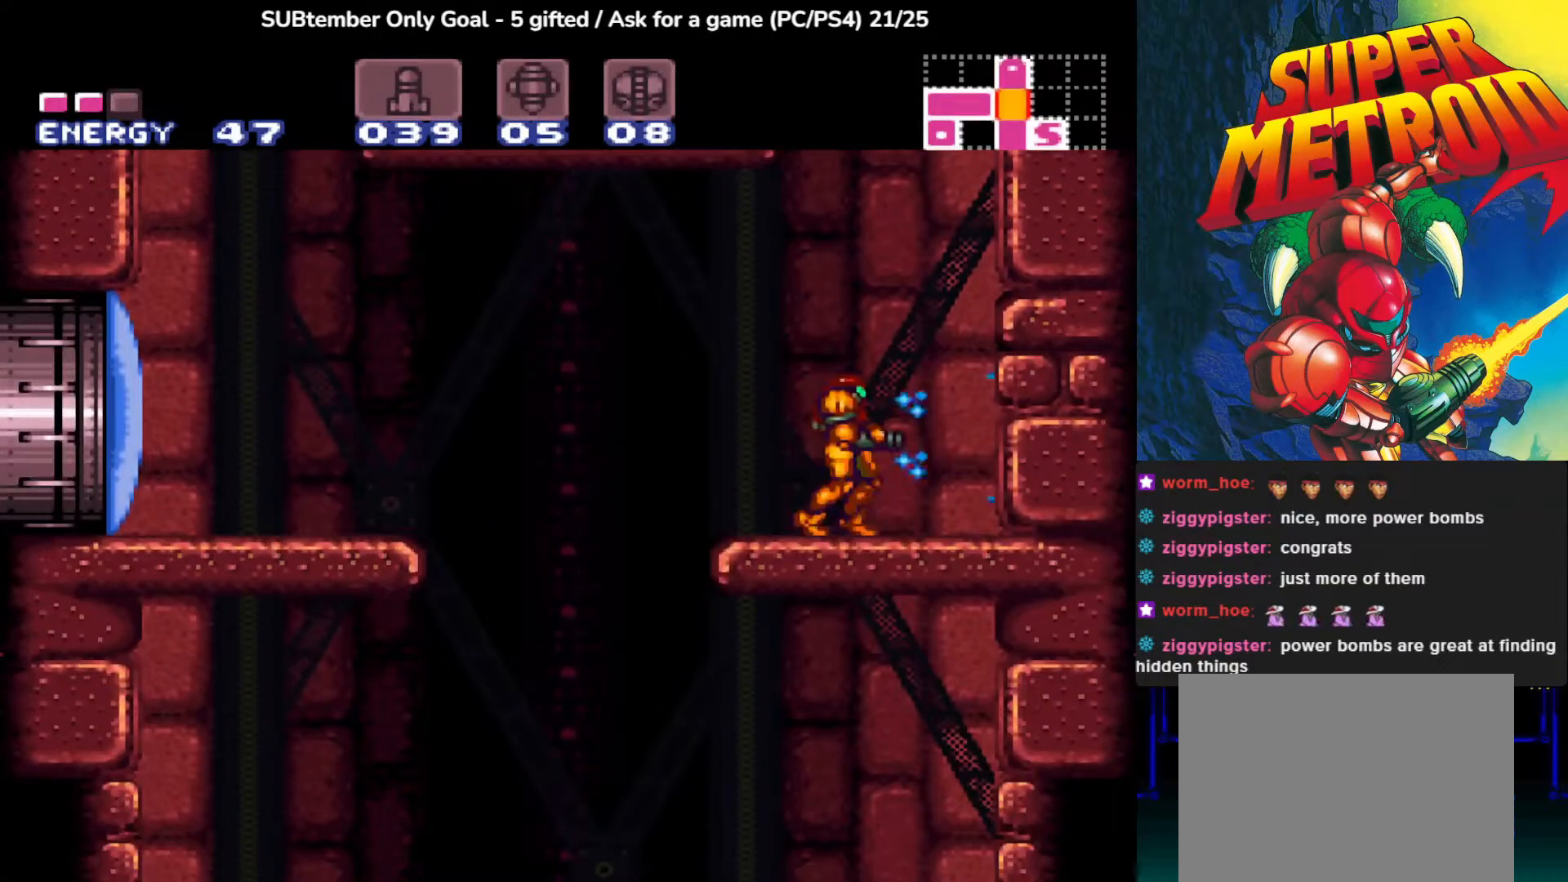
{"buttons": ["CROSS"], "left_stick": "center", "events": [[100, "SQUARE", "up"], [333, "CROSS", "down"]]}
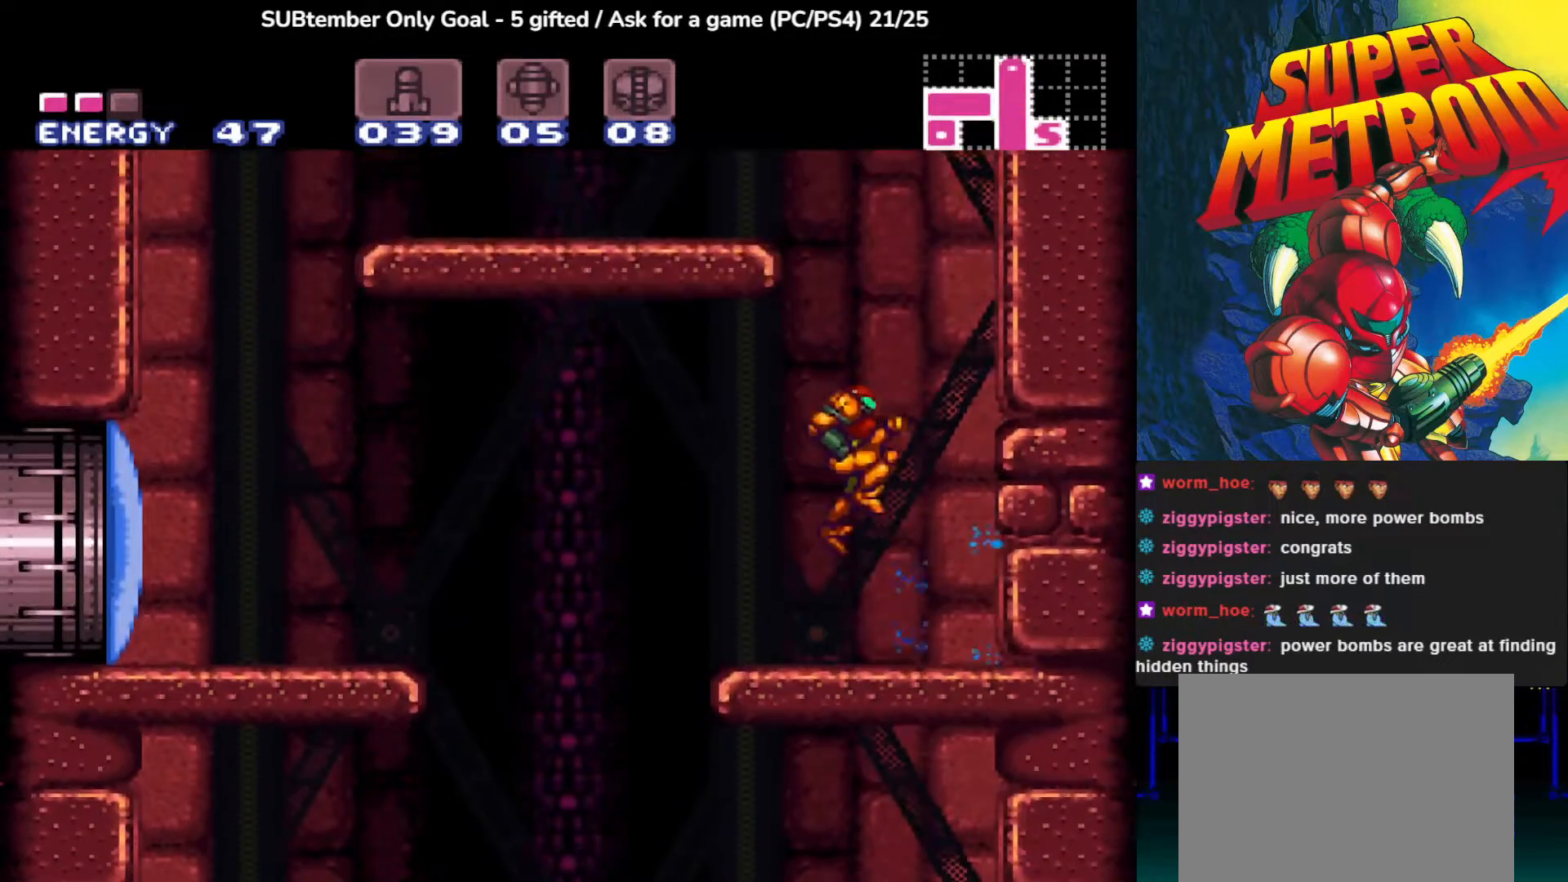
{"buttons": ["DPAD_LEFT"], "left_stick": "center", "events": [[167, "DPAD_LEFT", "down"], [417, "CROSS", "up"]]}
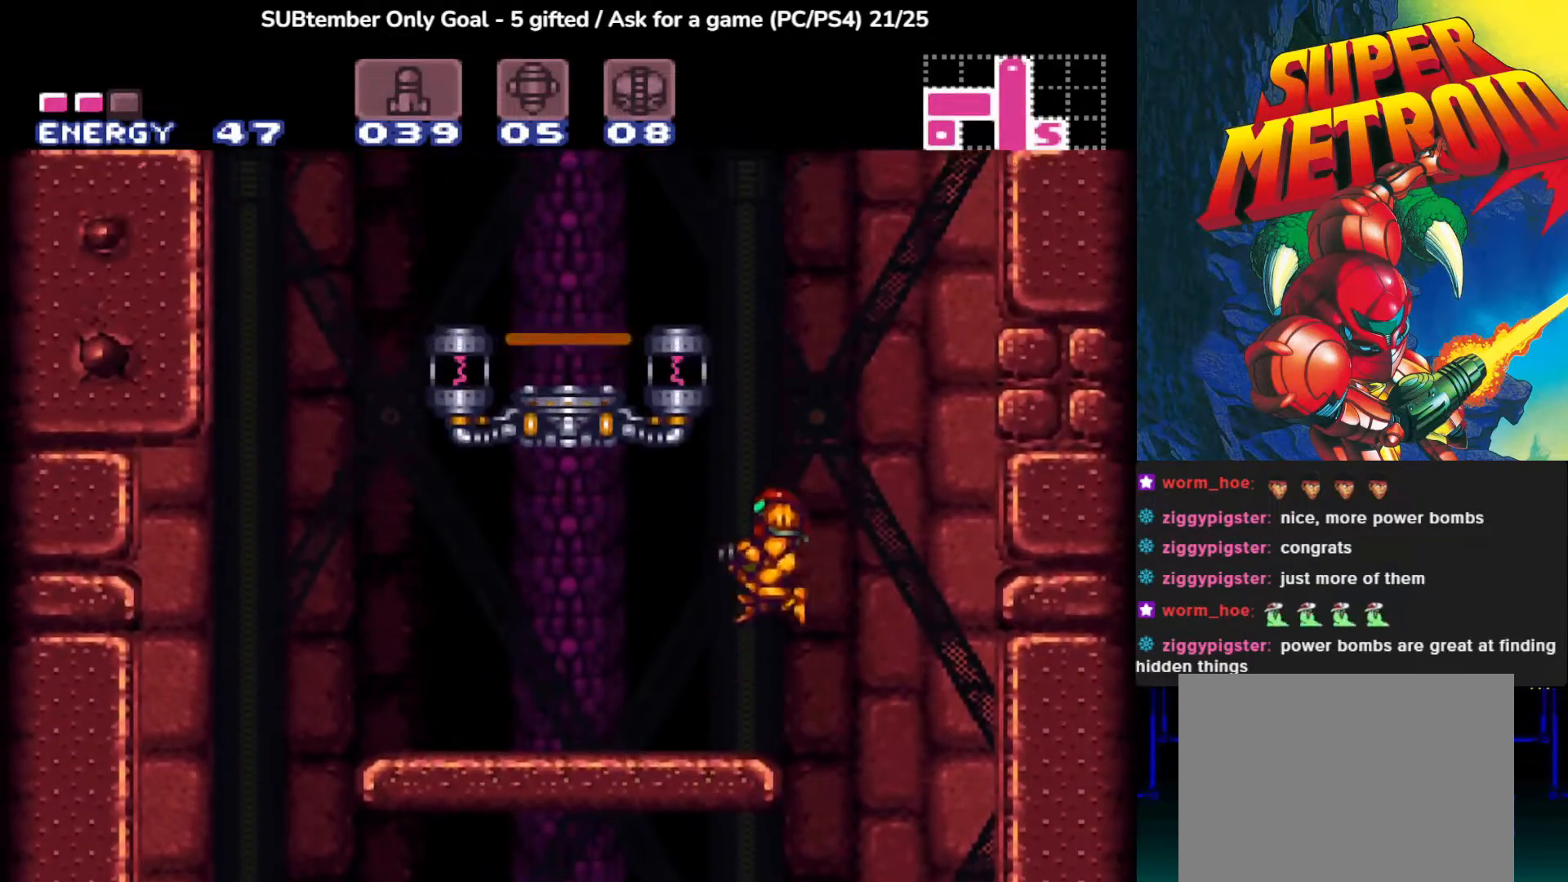
{"buttons": [], "left_stick": "center", "events": [[33, "DPAD_LEFT", "up"], [333, "DPAD_RIGHT", "down"], [383, "DPAD_RIGHT", "up"]]}
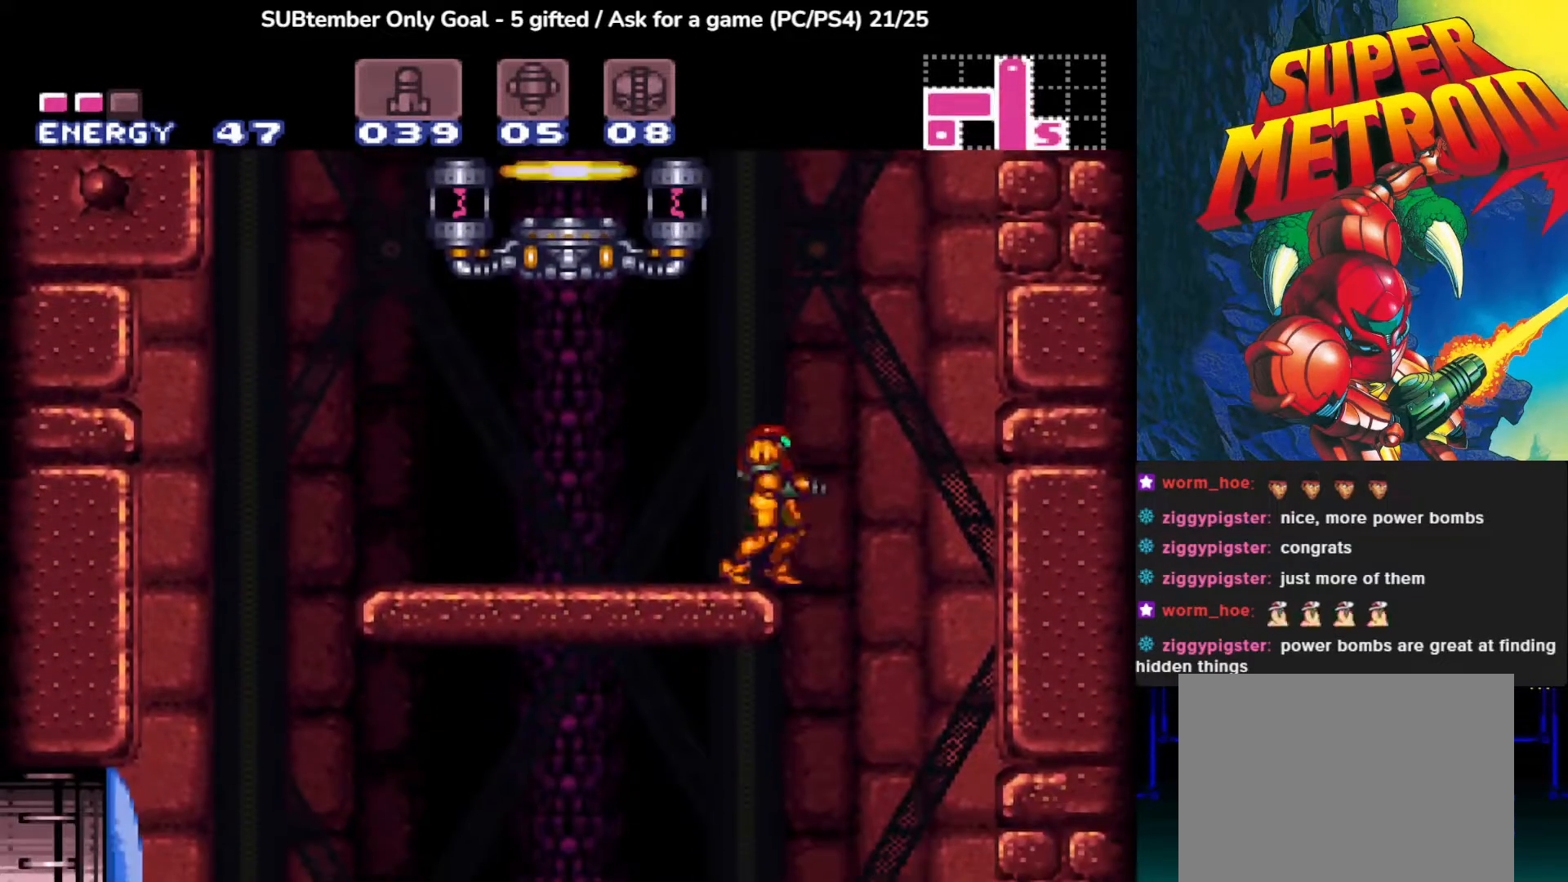
{"buttons": ["CROSS", "DPAD_LEFT"], "left_stick": "center", "events": [[83, "CROSS", "down"], [450, "DPAD_LEFT", "down"]]}
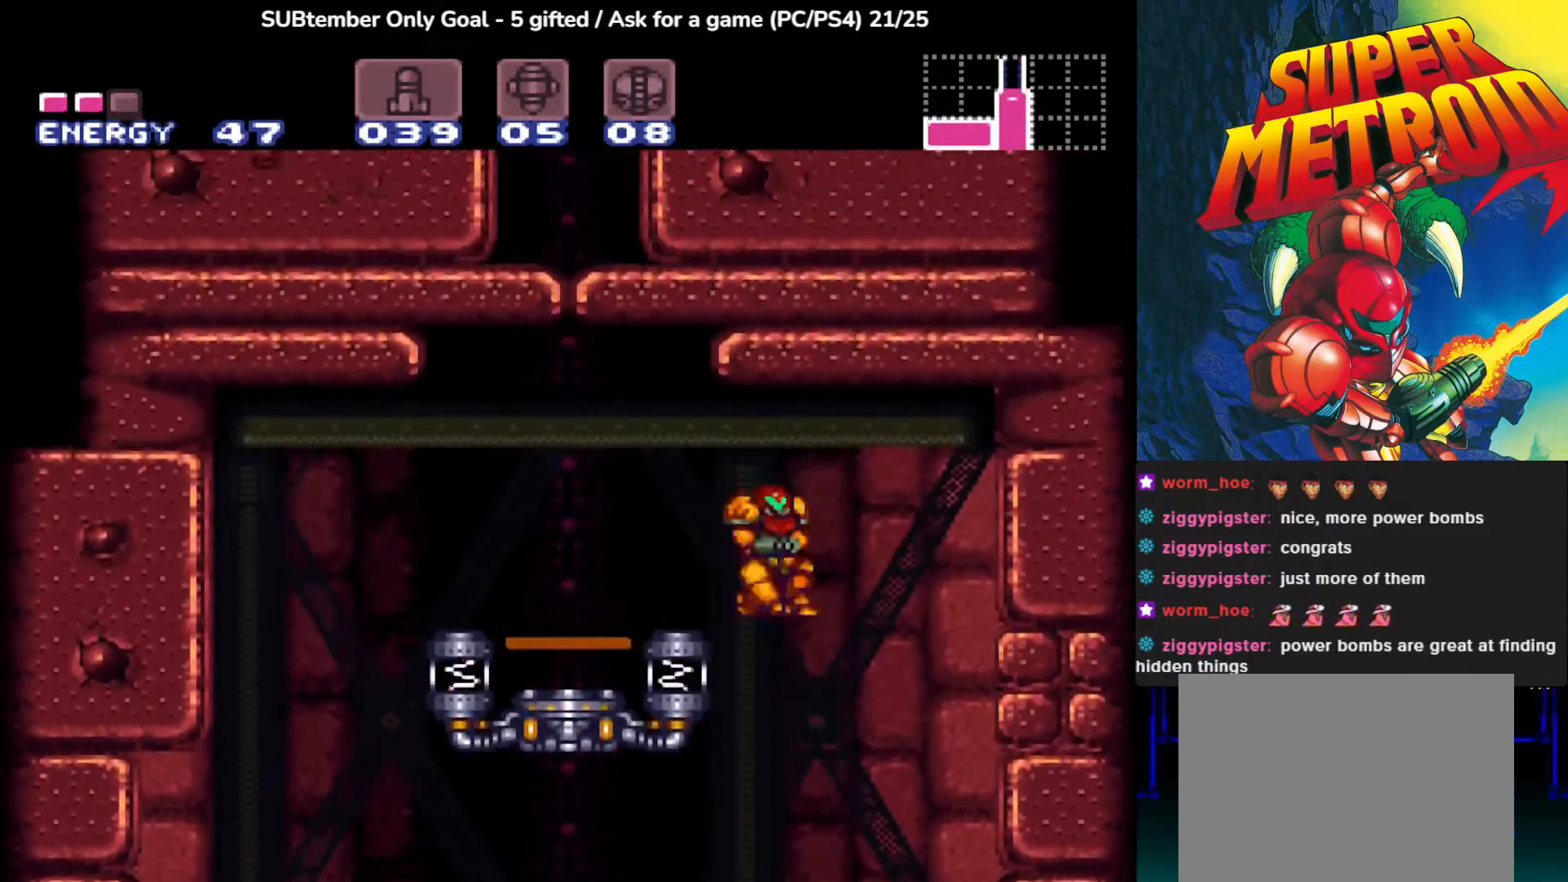
{"buttons": ["DPAD_LEFT"], "left_stick": "center", "events": [[333, "CROSS", "up"]]}
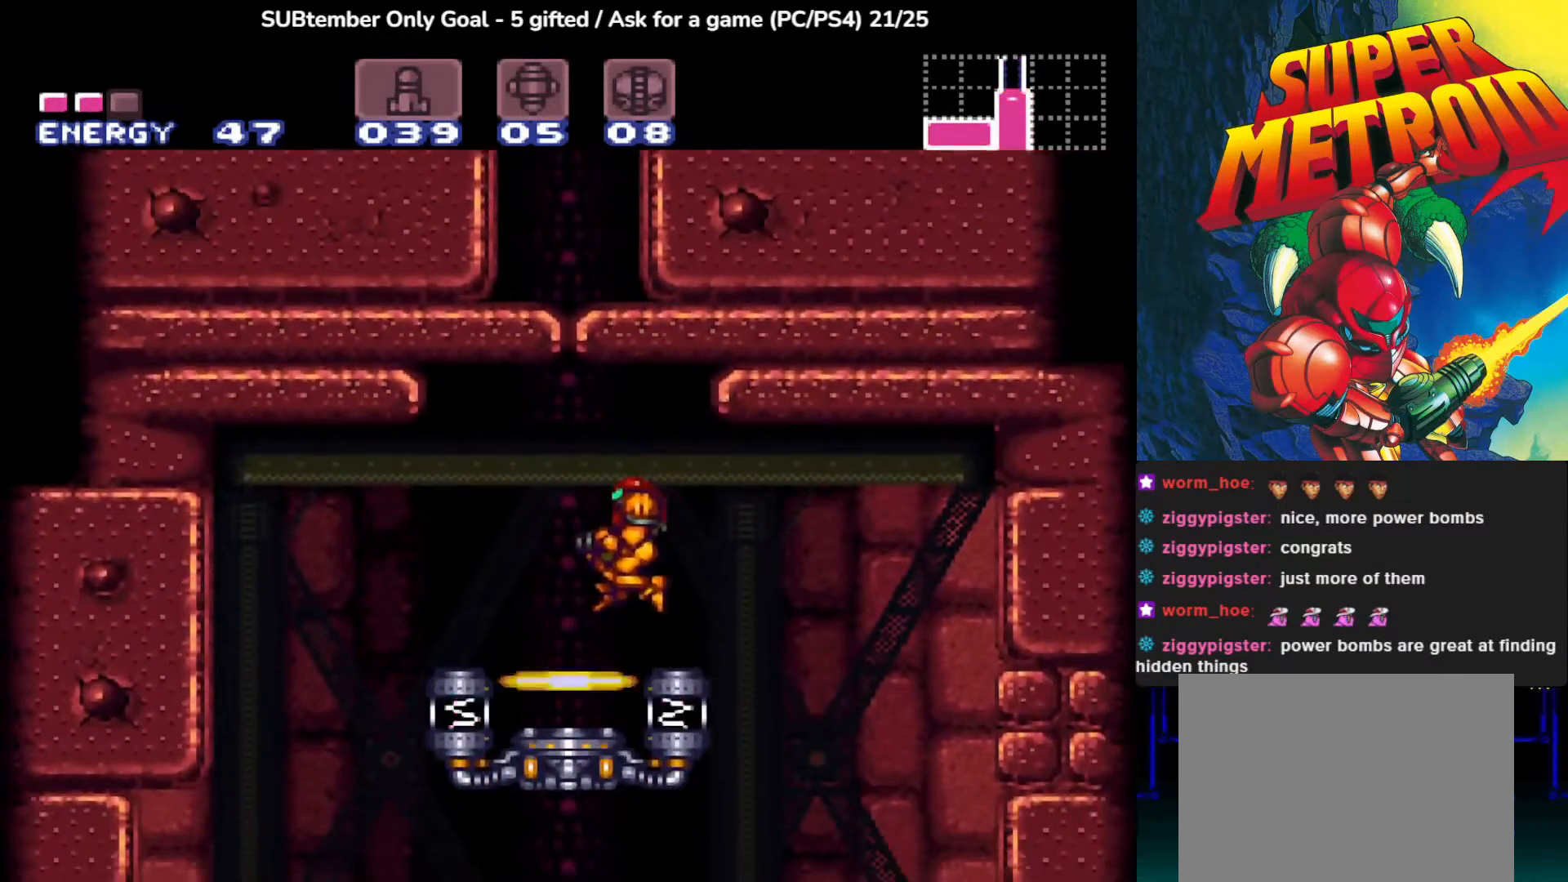
{"buttons": [], "left_stick": "center", "events": [[83, "DPAD_LEFT", "up"]]}
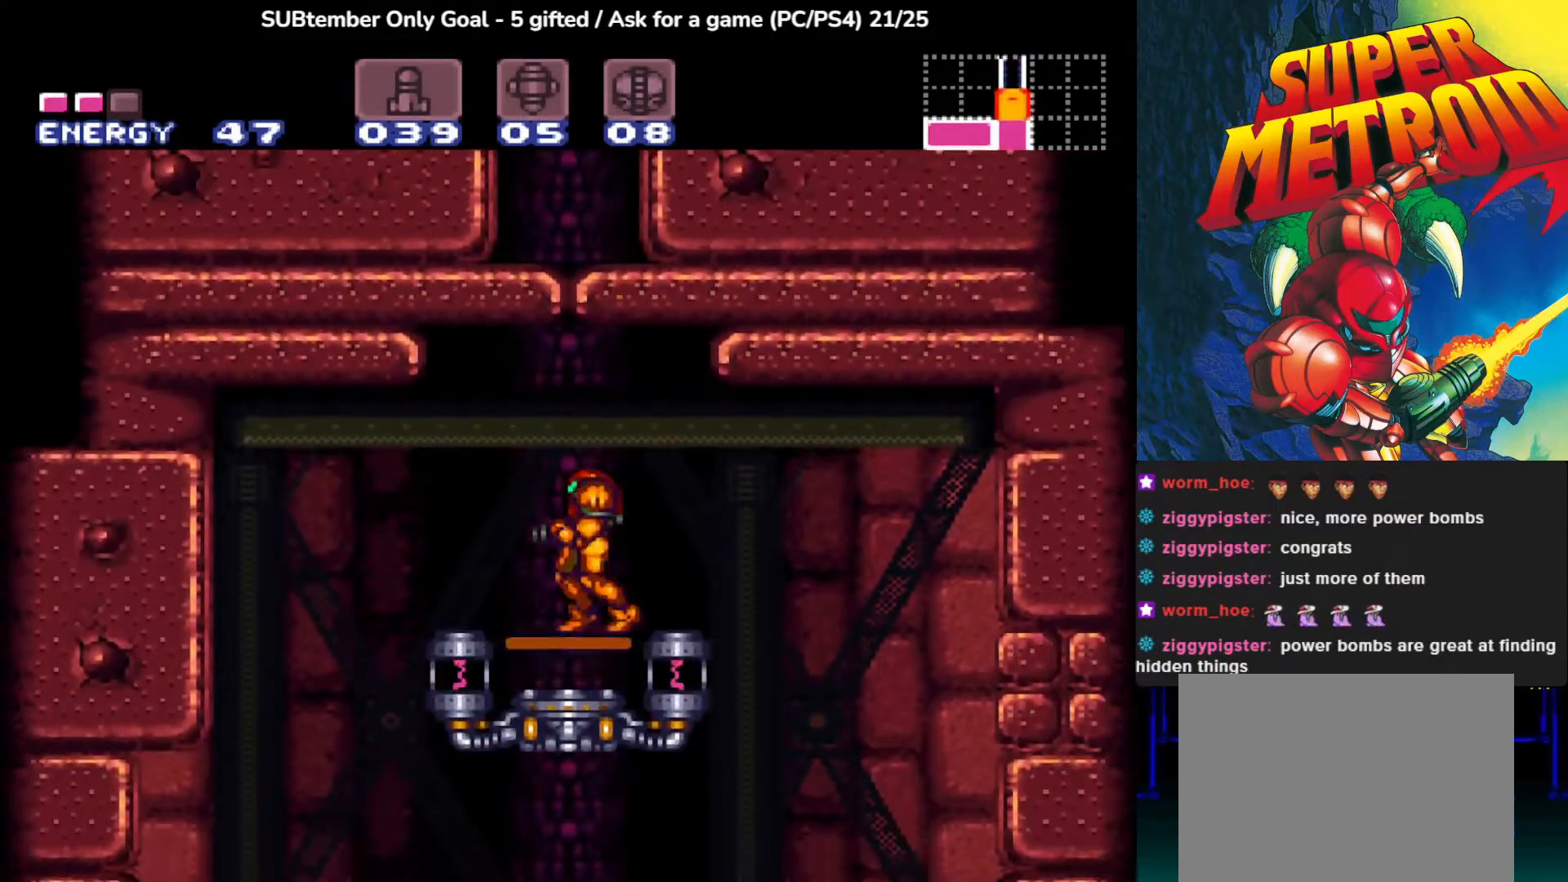
{"buttons": ["DPAD_UP"], "left_stick": "center", "events": [[17, "DPAD_LEFT", "down"], [67, "DPAD_LEFT", "up"], [433, "DPAD_UP", "down"]]}
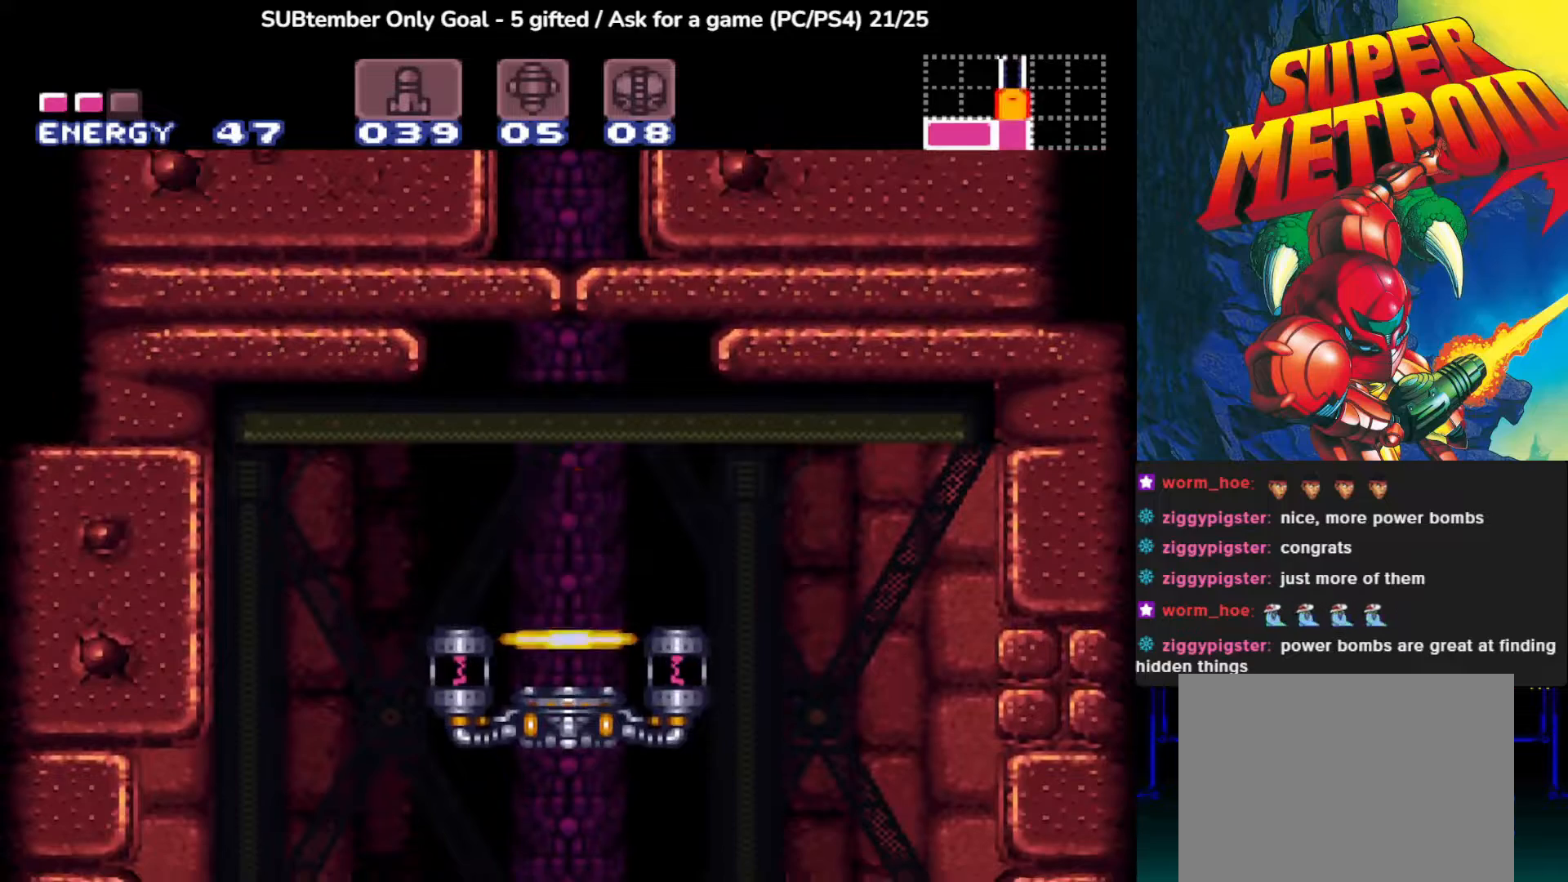
{"buttons": [], "left_stick": "center", "events": [[67, "DPAD_UP", "up"]]}